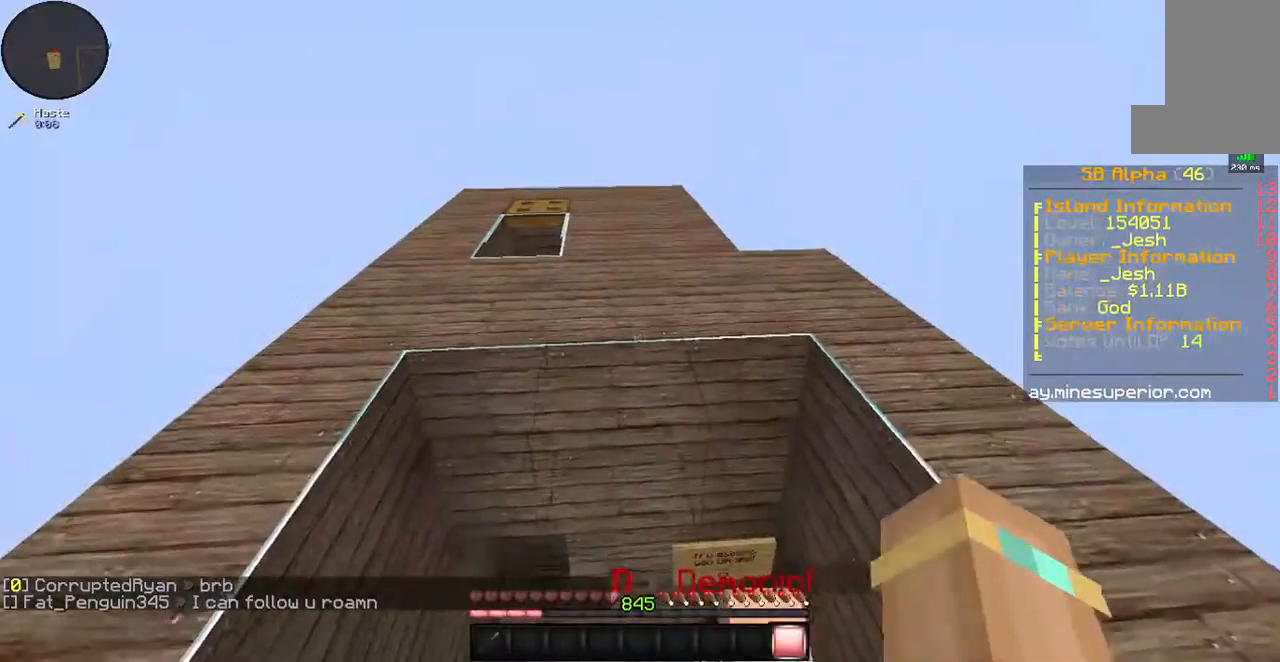
Gameplay with keyboard and mouse; each line is a JSON object with the keys and mouse buttons held at the frame after it. "events" lists presses ("down") and releases ("up") of "a", "d", "s", "space", "w", "mouse_left" and "mouse_right" between this image and that frame as [ms after this image, input, new state], when the widget could be followed in between. "mouse_left", "mouse_right" = the "left", "right" buttons of the "mouse" list. No other keys are recorded. Fast repeated clicks can show as one long hold. Mouse movement is not recorded.
{"keys": ["a"], "mouse": [], "events": [[401, "mouse_right", "down"], [468, "mouse_right", "up"], [502, "a", "down"]]}
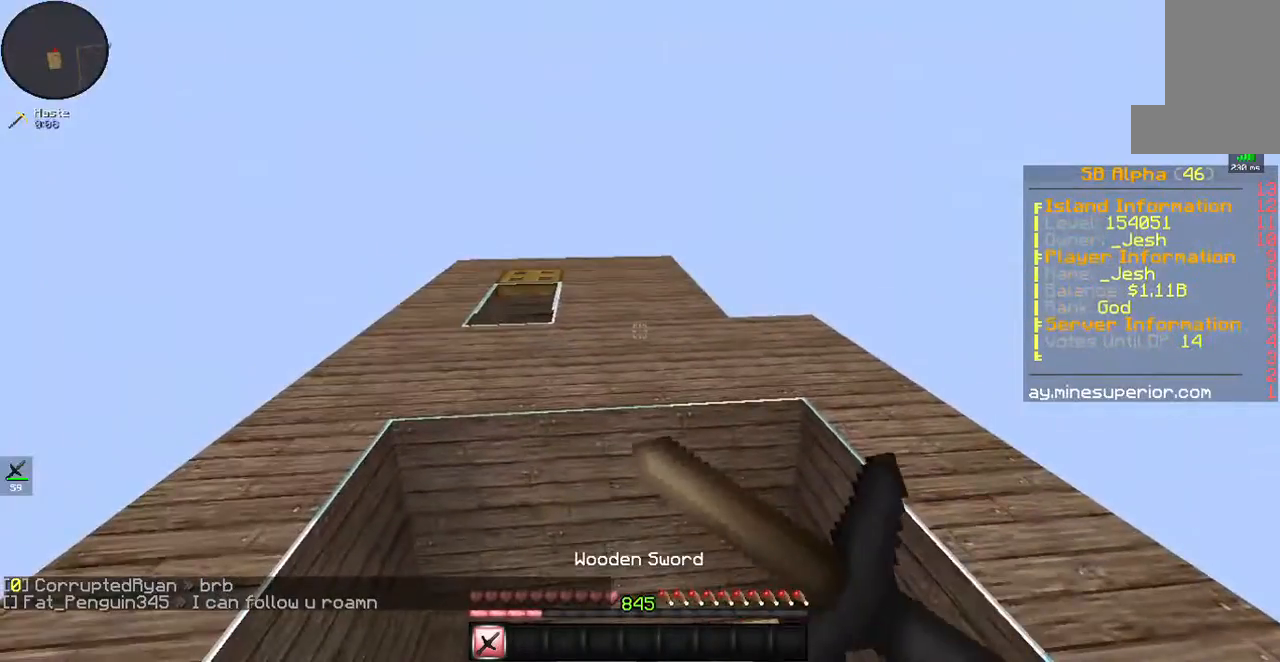
{"keys": ["a"], "mouse": [], "events": []}
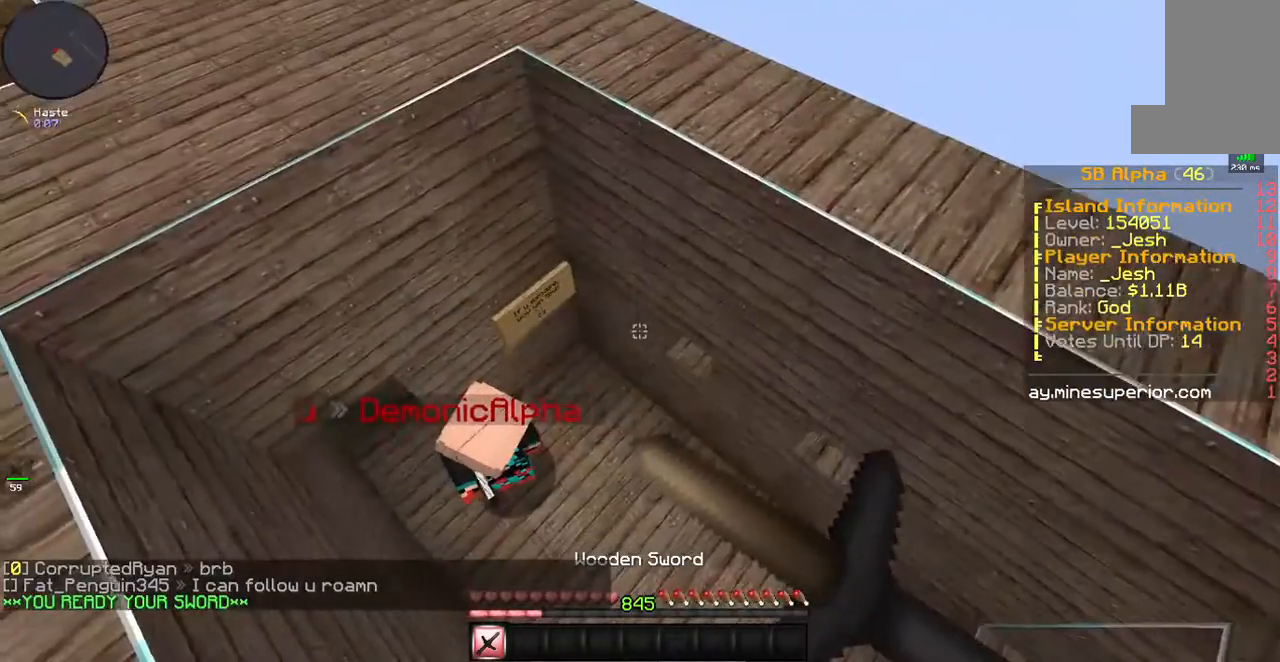
{"keys": ["a"], "mouse": [], "events": [[402, "mouse_right", "down"], [468, "mouse_right", "up"]]}
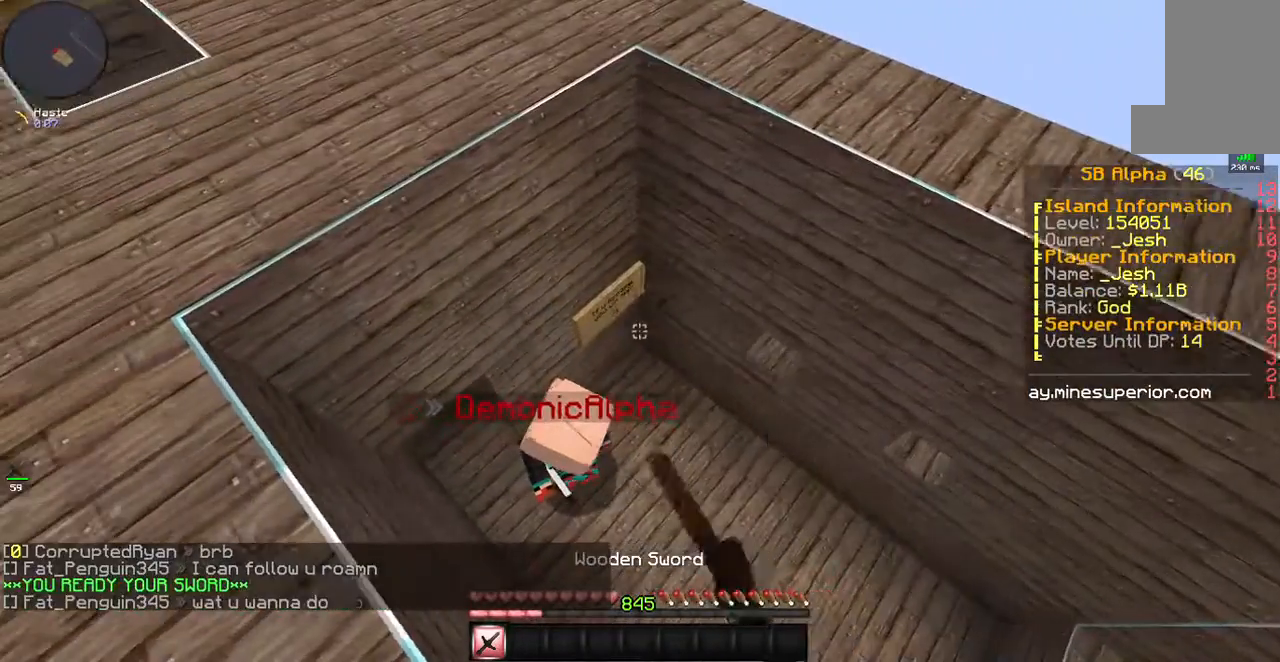
{"keys": ["d"], "mouse": [], "events": [[33, "a", "up"], [33, "mouse_left", "down"], [100, "mouse_left", "up"], [134, "mouse_right", "down"], [201, "d", "down"], [234, "mouse_right", "up"], [268, "mouse_left", "down"], [335, "mouse_left", "up"], [368, "mouse_right", "down"], [435, "mouse_right", "up"]]}
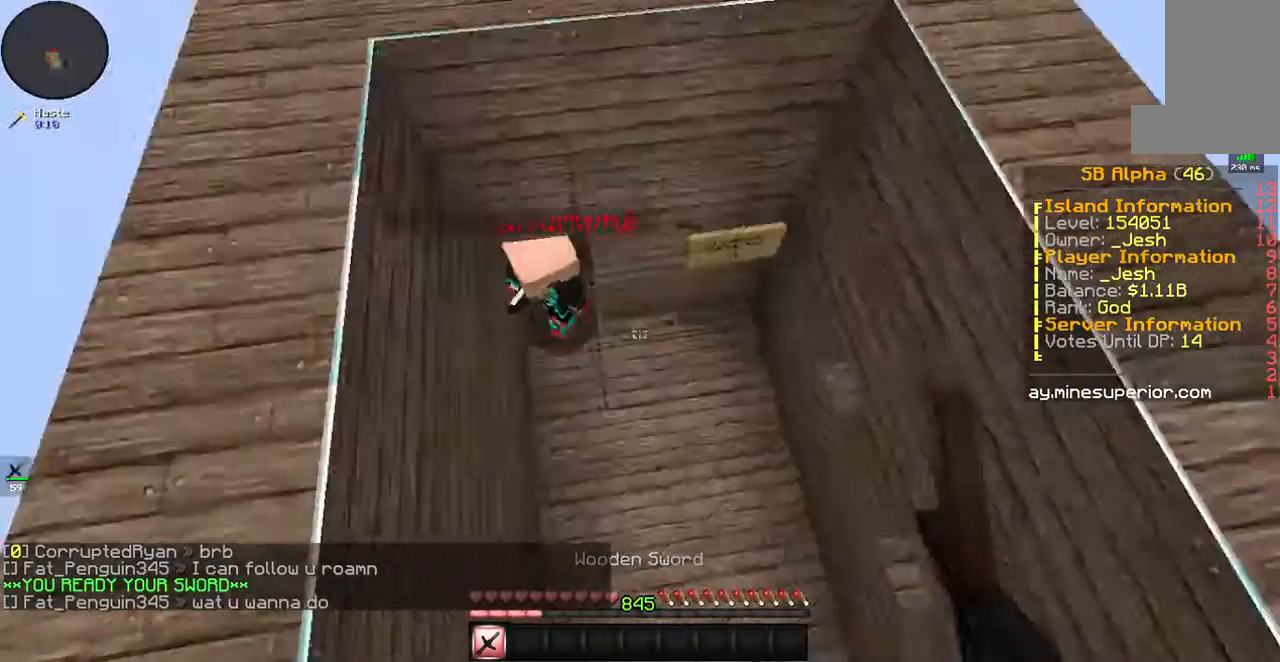
{"keys": ["d", "w"], "mouse": ["right"], "events": [[67, "mouse_right", "down"], [67, "space", "down"], [134, "mouse_right", "up"], [167, "w", "down"], [201, "space", "up"], [435, "mouse_left", "down"], [469, "mouse_right", "down"], [502, "mouse_left", "up"]]}
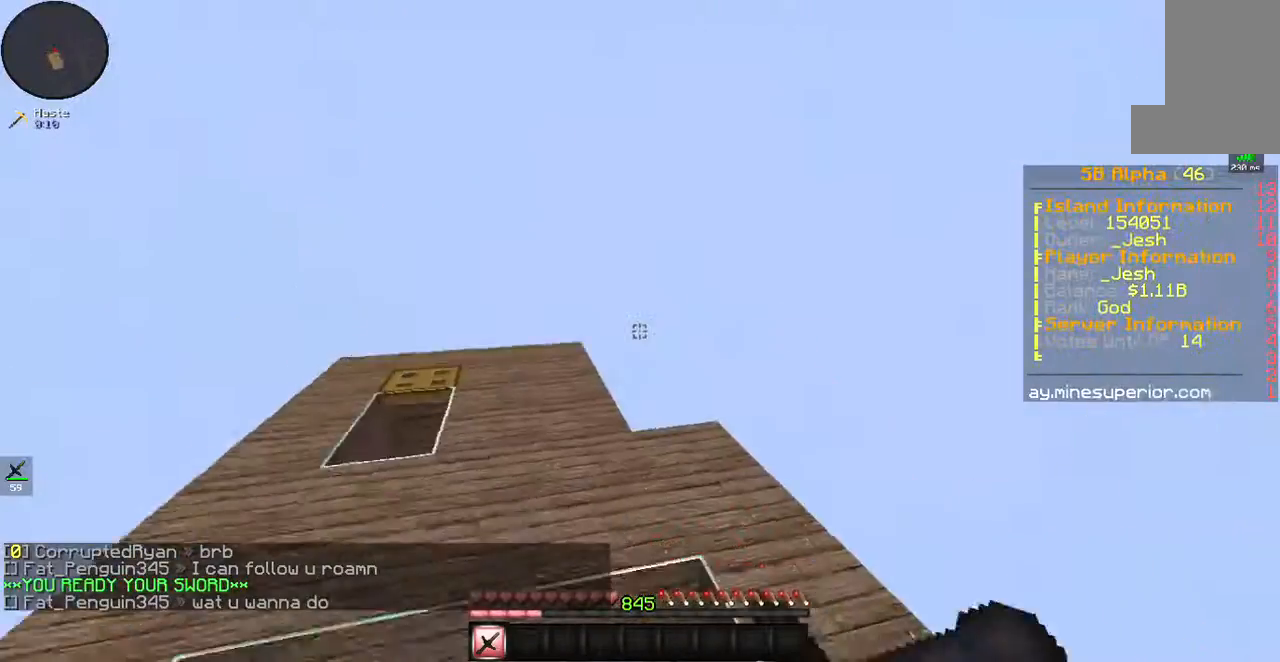
{"keys": ["d", "space", "w"], "mouse": [], "events": [[34, "space", "down"], [67, "mouse_right", "up"], [101, "w", "up"], [268, "mouse_right", "down"], [301, "mouse_right", "up"], [335, "w", "down"]]}
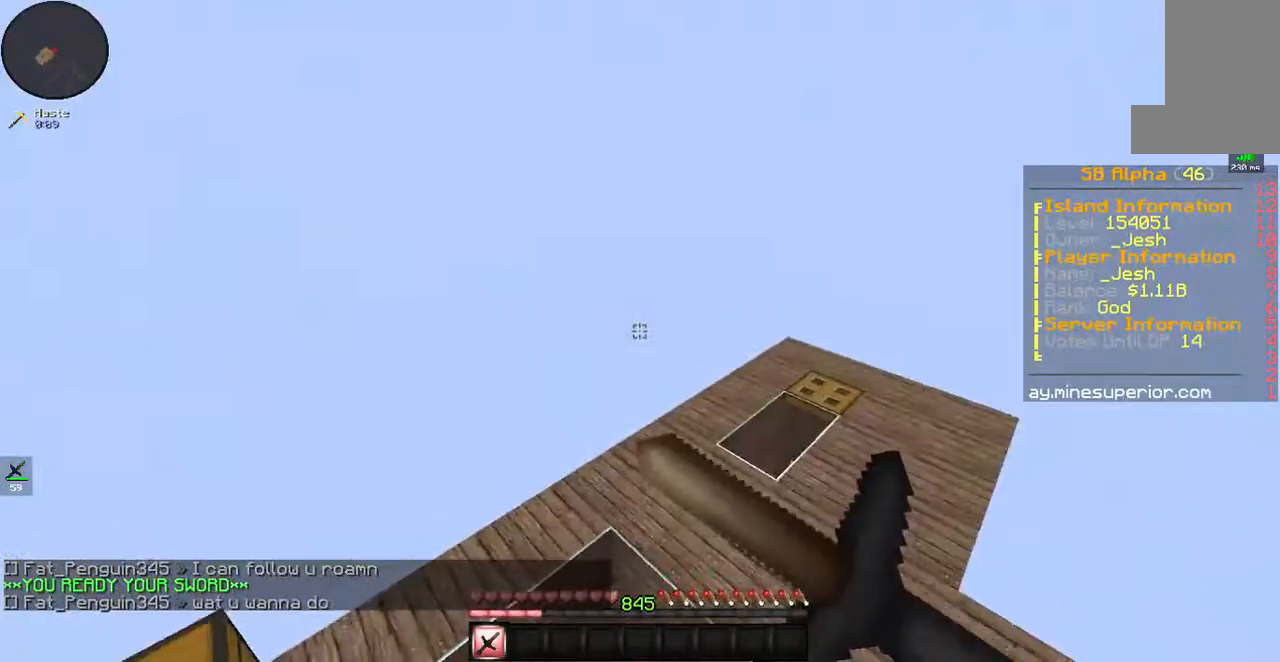
{"keys": ["a"], "mouse": ["left", "right"], "events": [[34, "space", "up"], [134, "mouse_right", "down"], [134, "w", "up"], [201, "mouse_right", "up"], [235, "space", "down"], [301, "mouse_right", "down"], [335, "a", "down"], [368, "d", "up"], [368, "mouse_right", "up"], [435, "space", "up"], [502, "mouse_left", "down"], [502, "mouse_right", "down"]]}
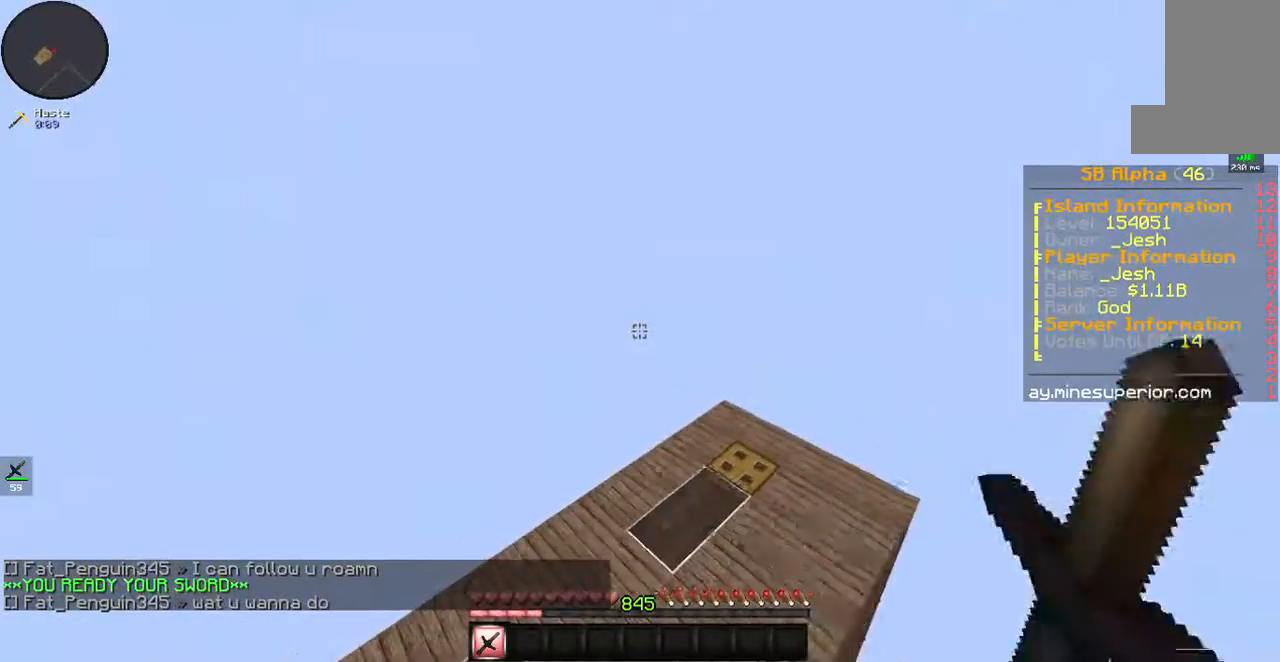
{"keys": ["a", "w"], "mouse": [], "events": [[67, "mouse_left", "up"], [67, "mouse_right", "up"], [101, "w", "down"], [201, "space", "down"], [335, "space", "up"], [368, "mouse_right", "down"], [435, "mouse_right", "up"]]}
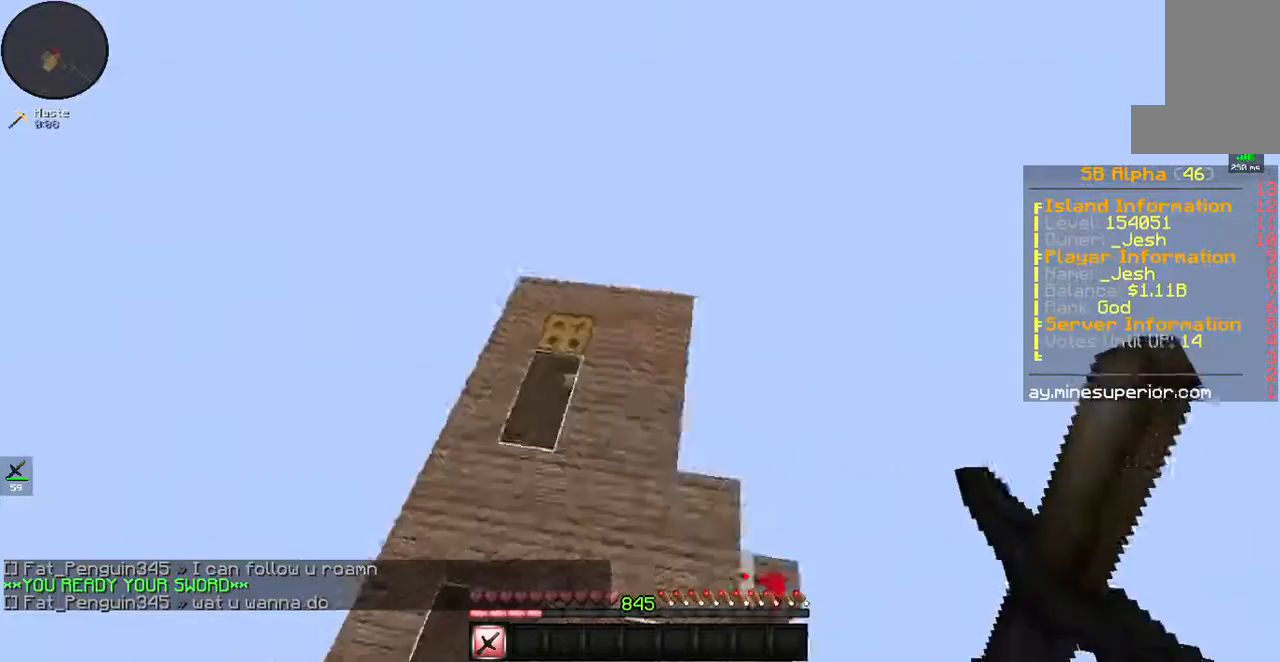
{"keys": ["a"], "mouse": ["right"], "events": [[101, "mouse_left", "down"], [101, "mouse_right", "down"], [134, "w", "up"], [168, "mouse_left", "up"], [168, "mouse_right", "up"], [335, "mouse_right", "down"], [402, "mouse_right", "up"], [469, "mouse_right", "down"]]}
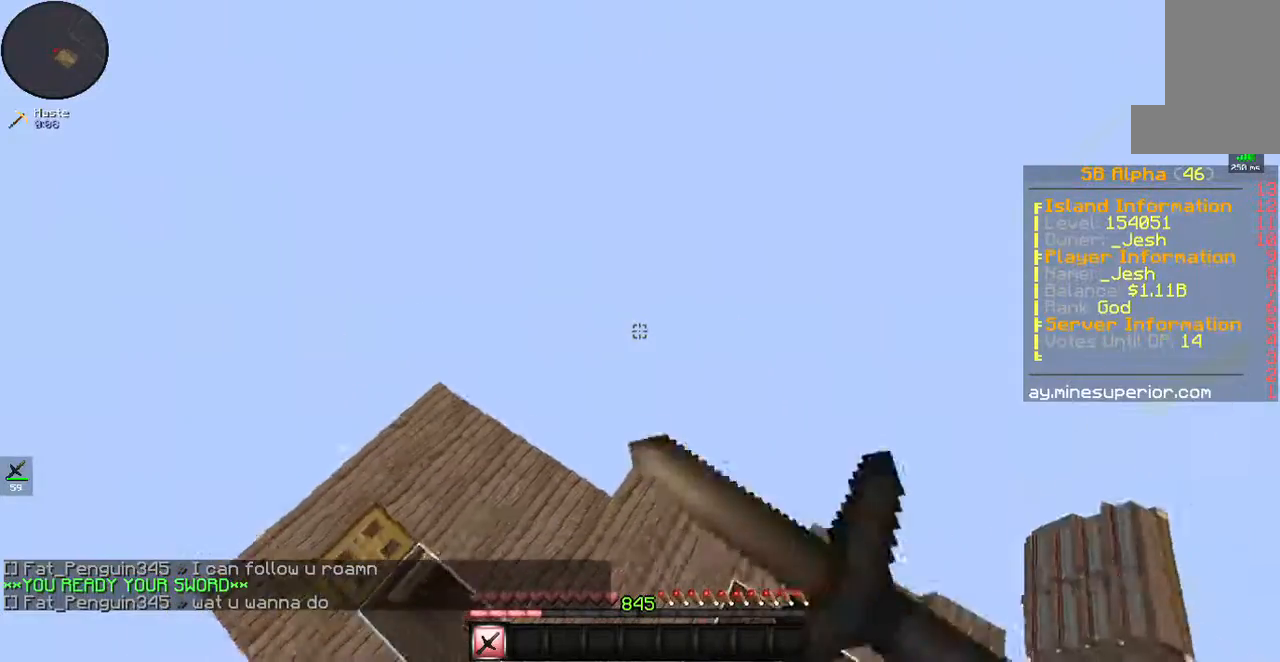
{"keys": ["d"], "mouse": [], "events": [[67, "mouse_right", "up"], [134, "d", "down"], [234, "a", "up"], [234, "mouse_left", "down"], [335, "mouse_left", "up"], [368, "mouse_right", "down"], [469, "mouse_right", "up"]]}
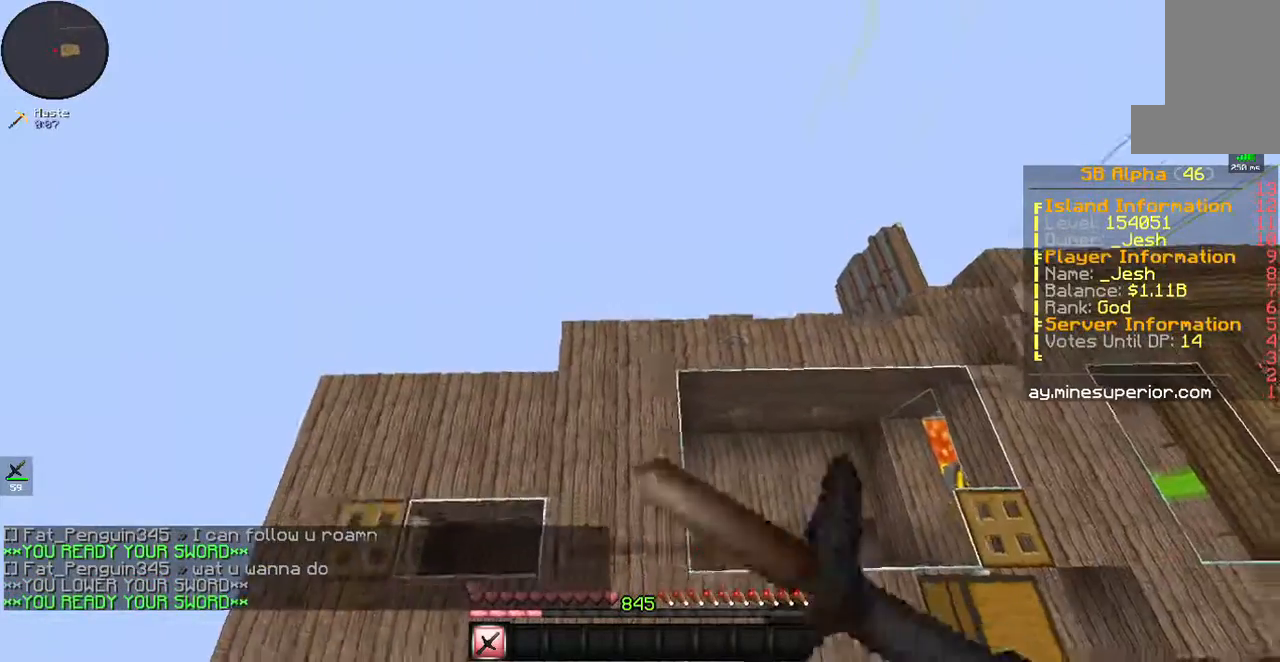
{"keys": ["d"], "mouse": ["right"], "events": [[34, "w", "down"], [67, "mouse_left", "down"], [101, "mouse_right", "down"], [167, "mouse_left", "up"], [167, "mouse_right", "up"], [435, "mouse_right", "down"], [502, "w", "up"]]}
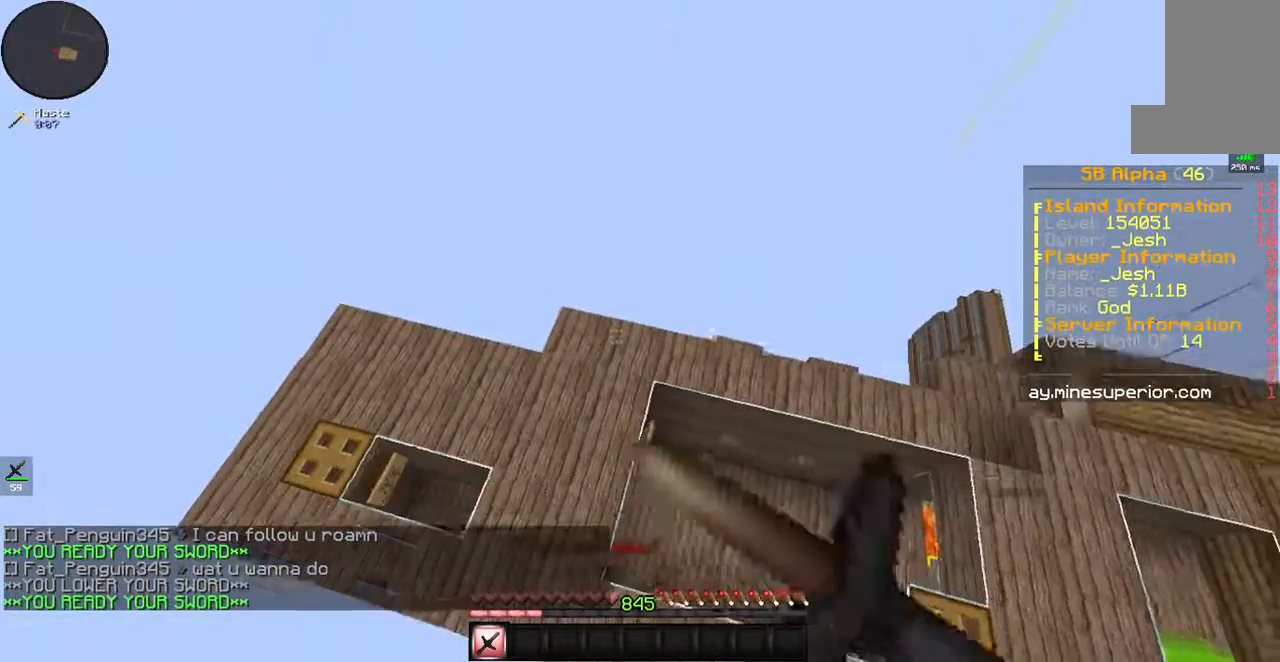
{"keys": ["d"], "mouse": ["right"], "events": [[34, "mouse_right", "up"], [134, "mouse_left", "down"], [134, "mouse_right", "down"], [201, "mouse_right", "up"], [234, "mouse_left", "up"], [301, "mouse_left", "down"], [402, "mouse_left", "up"], [502, "mouse_right", "down"]]}
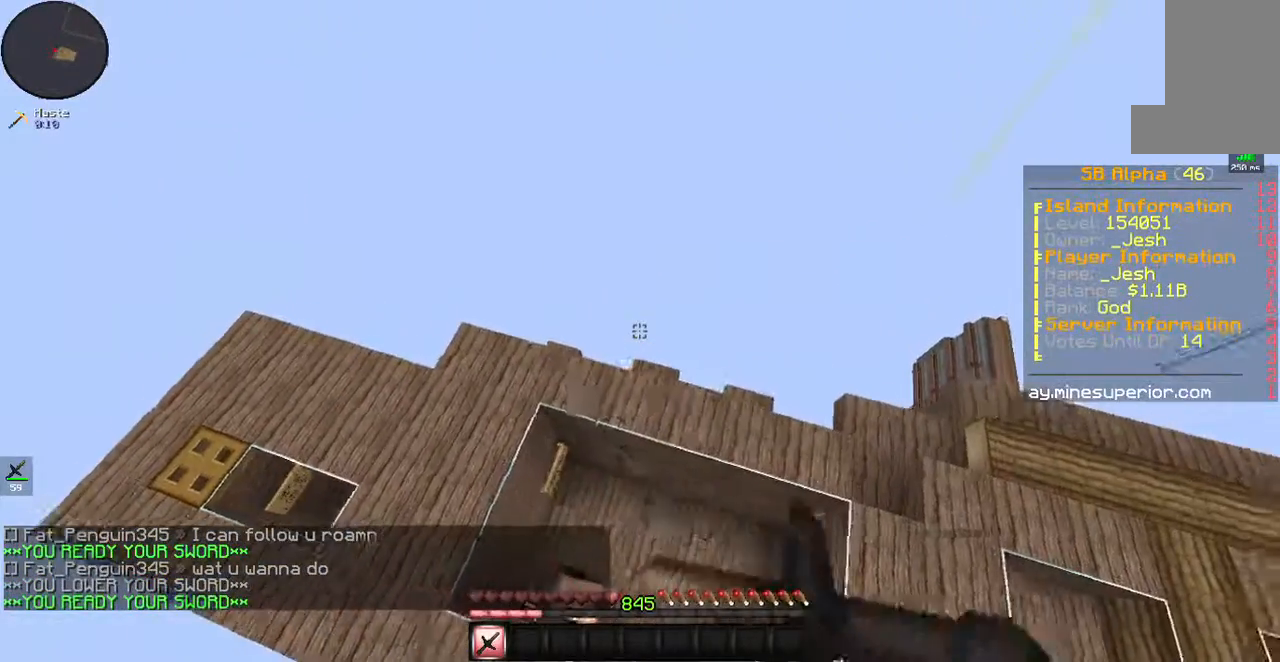
{"keys": ["a", "w"], "mouse": ["right"], "events": [[67, "mouse_right", "up"], [101, "w", "down"], [201, "d", "up"], [302, "space", "down"], [335, "mouse_right", "down"], [402, "a", "down"], [402, "mouse_right", "up"], [469, "space", "up"], [502, "mouse_right", "down"]]}
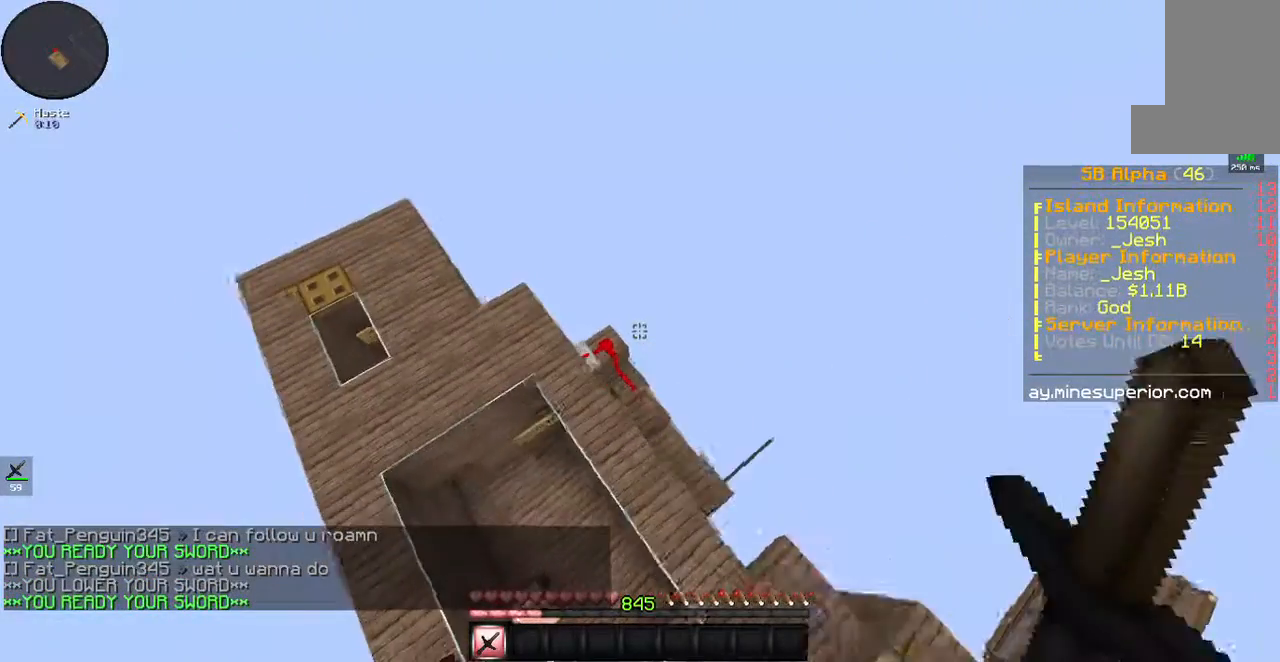
{"keys": ["a", "space", "w"], "mouse": [], "events": [[134, "mouse_right", "up"], [134, "space", "down"], [235, "space", "up"], [302, "mouse_right", "down"], [369, "mouse_right", "up"], [502, "space", "down"]]}
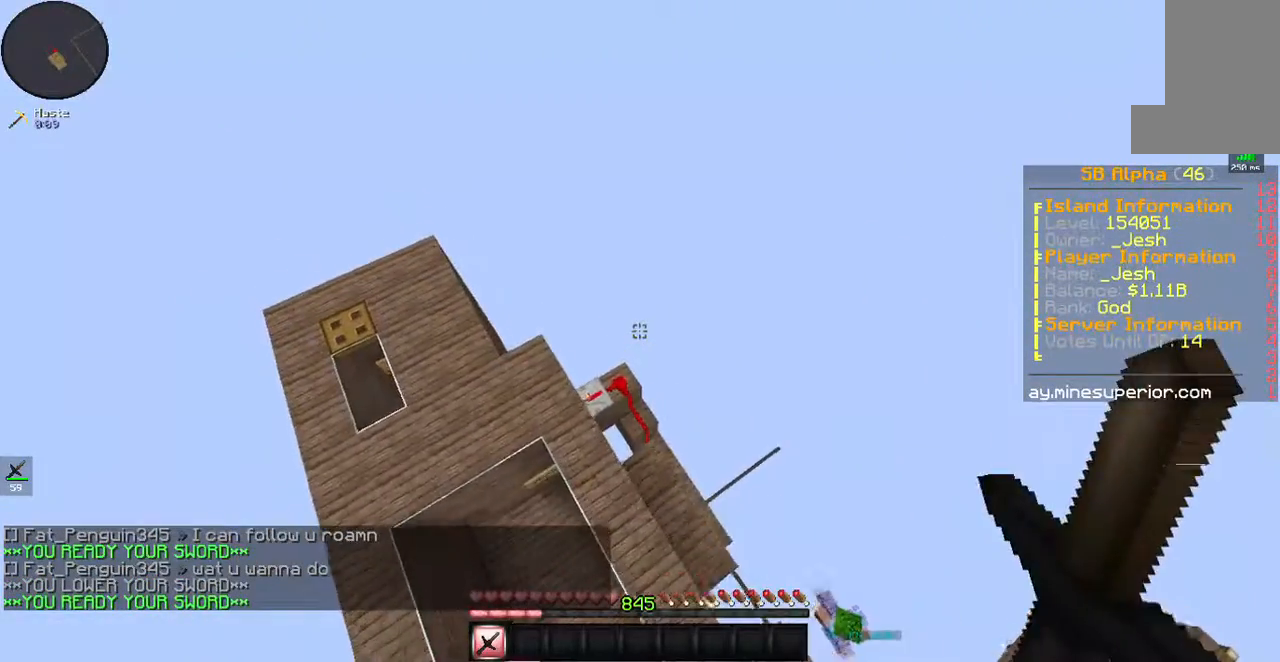
{"keys": ["a", "space", "w"], "mouse": [], "events": [[34, "mouse_left", "down"], [101, "mouse_left", "up"], [101, "space", "up"], [168, "mouse_right", "down"], [268, "mouse_right", "up"], [369, "space", "down"]]}
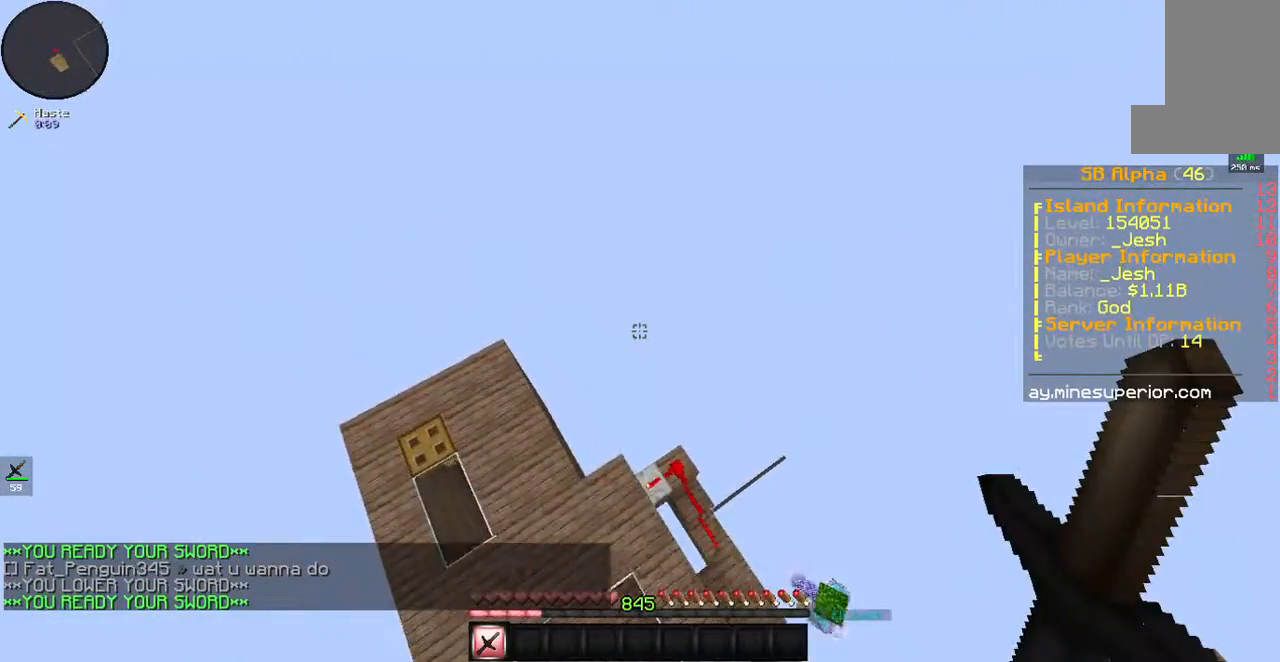
{"keys": ["d"], "mouse": []}
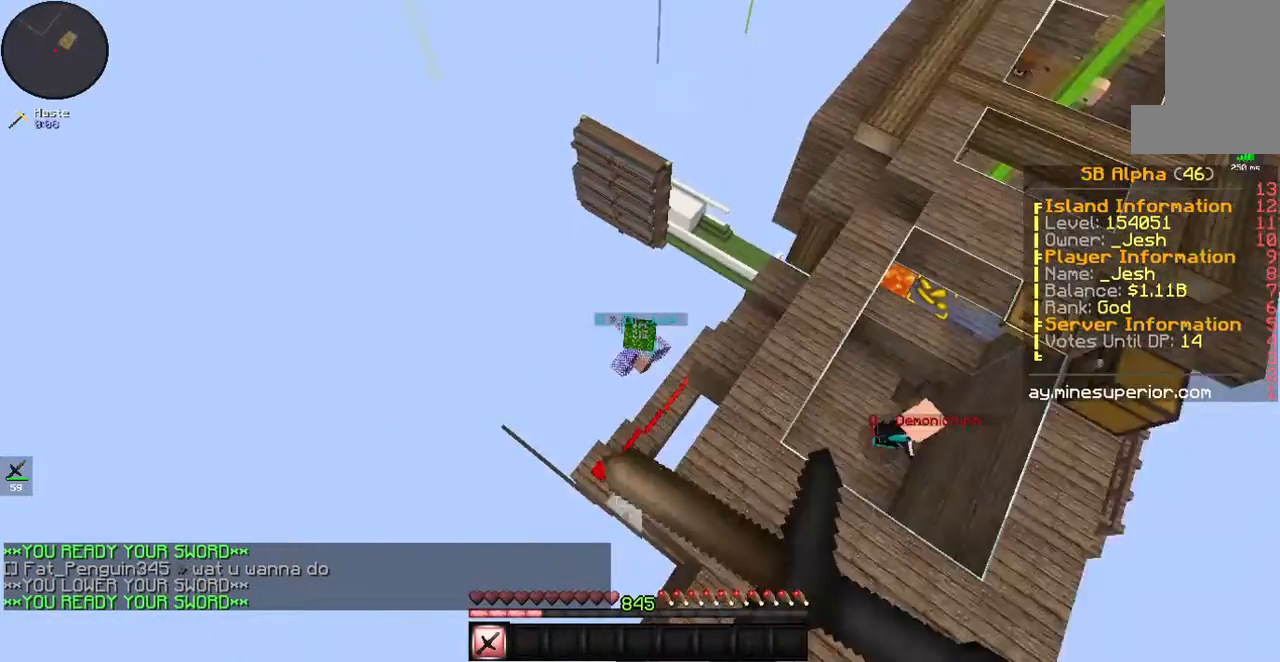
{"keys": ["d", "space"], "mouse": [], "events": [[167, "mouse_left", "down"], [200, "mouse_left", "up"], [301, "mouse_left", "down"], [368, "mouse_left", "up"], [435, "space", "down"]]}
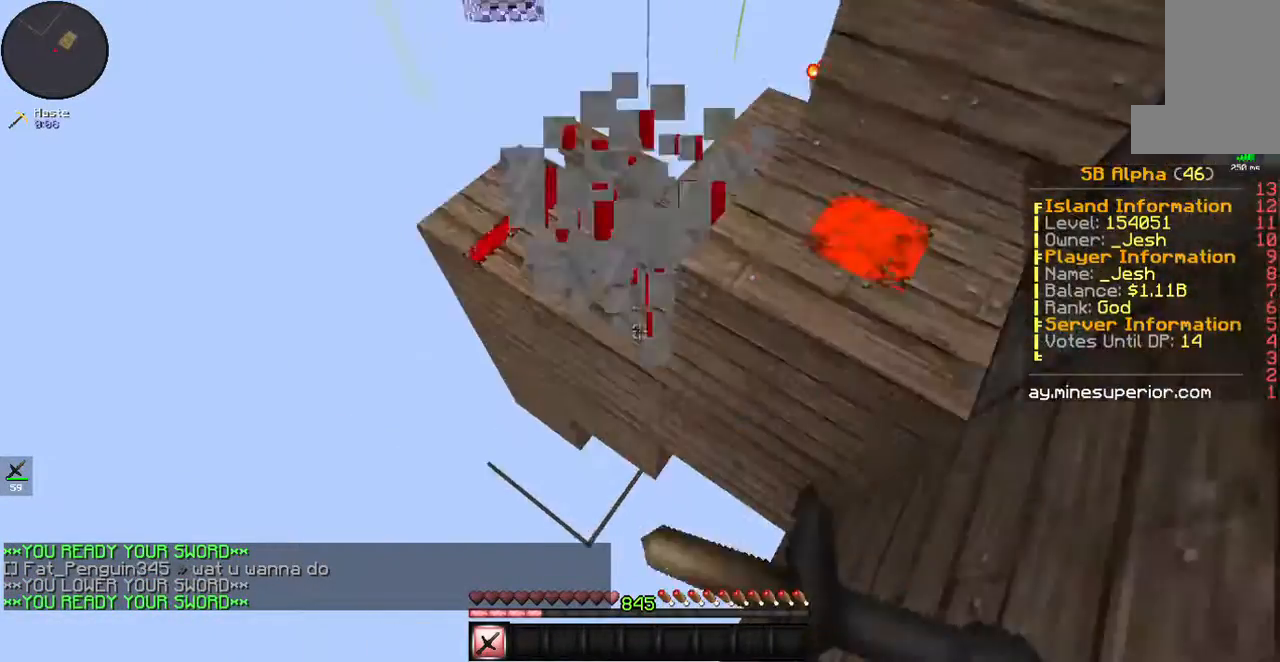
{"keys": ["d", "space"], "mouse": []}
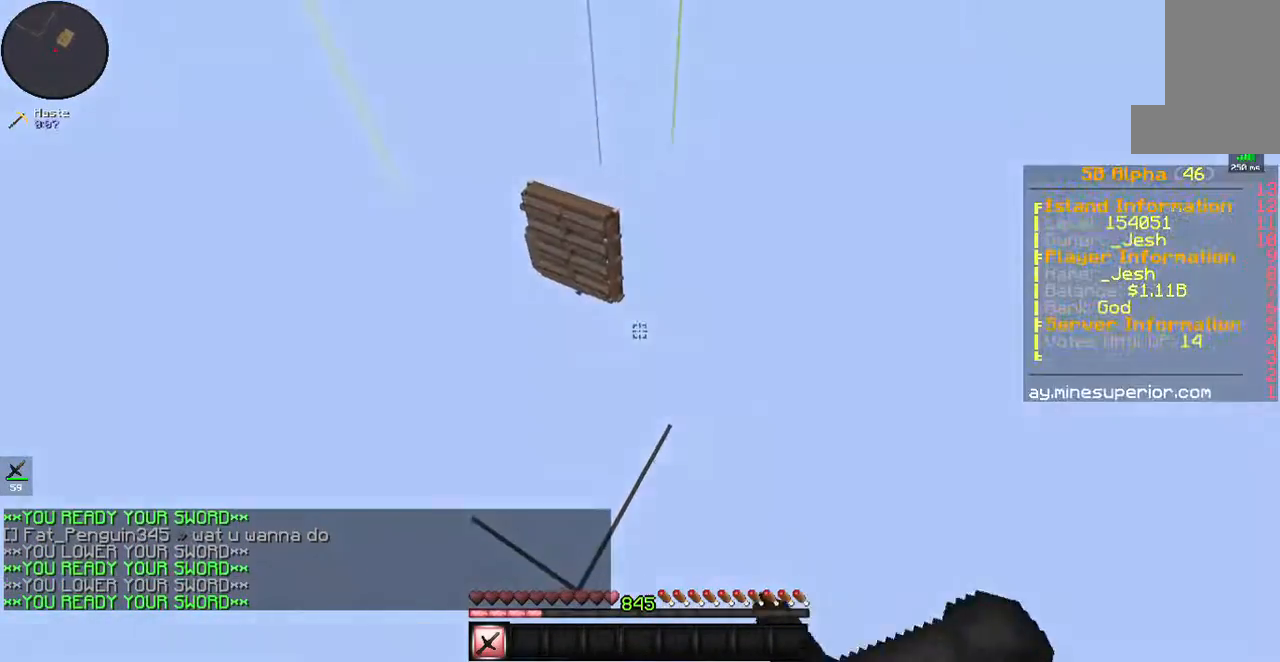
{"keys": ["a", "space"], "mouse": [], "events": [[167, "a", "down"], [201, "d", "up"]]}
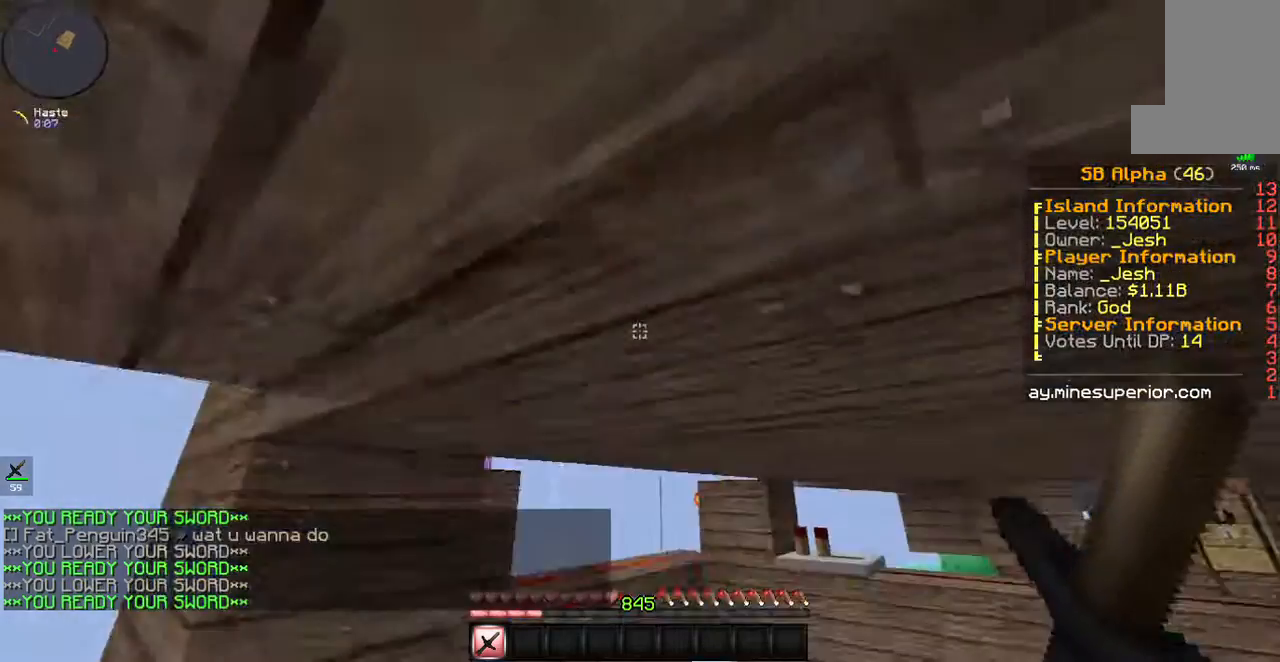
{"keys": ["a"], "mouse": [], "events": [[435, "space", "up"]]}
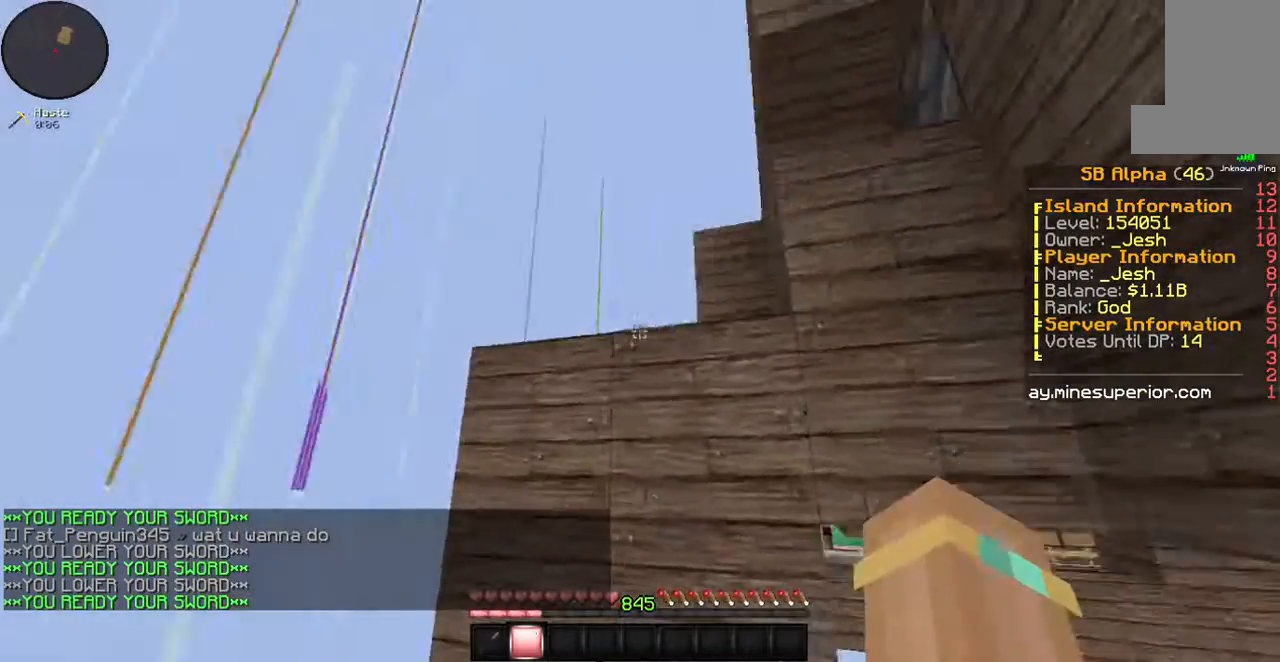
{"keys": ["a", "space", "w"], "mouse": [], "events": [[33, "w", "down"], [67, "space", "down"], [167, "a", "up"], [234, "d", "down"], [435, "d", "up"], [469, "a", "down"]]}
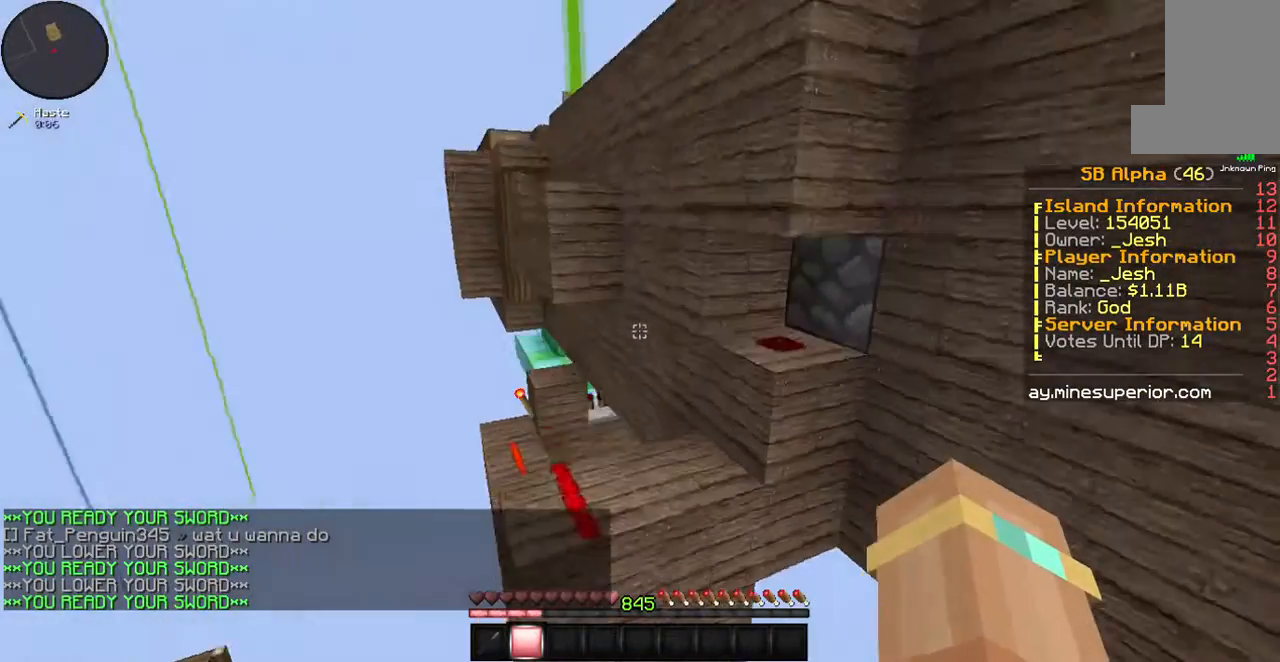
{"keys": [], "mouse": [], "events": [[34, "w", "up"], [134, "space", "up"], [234, "a", "up"], [268, "d", "down"], [502, "d", "up"]]}
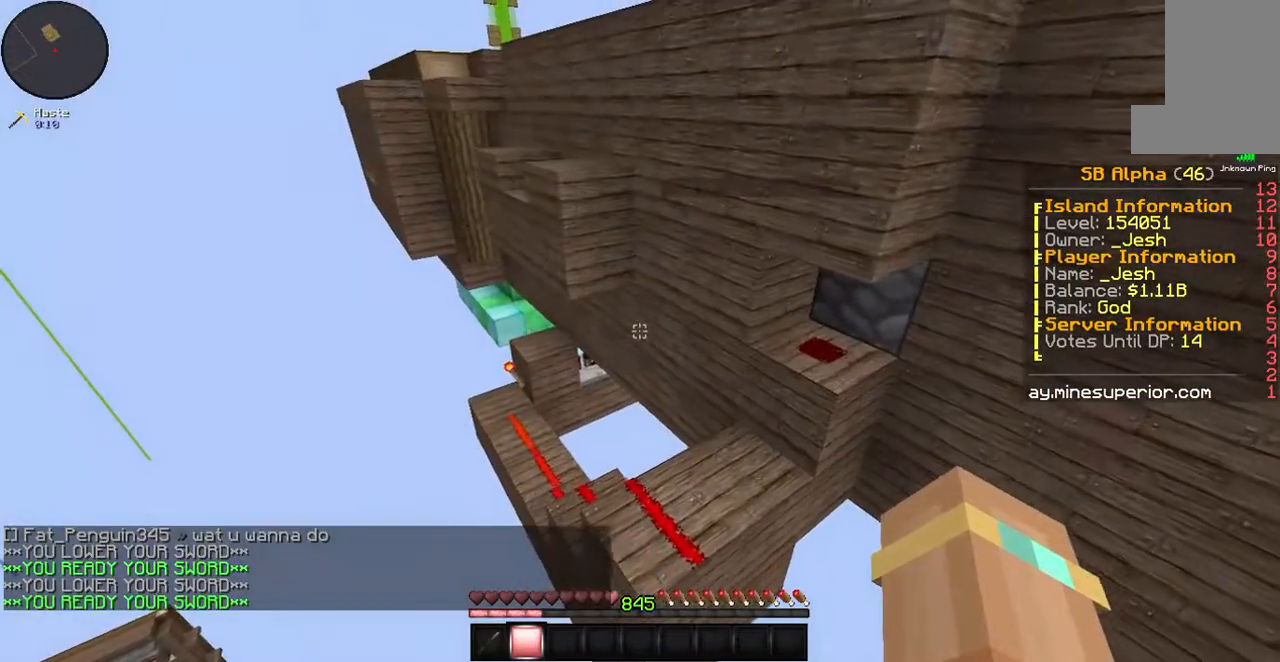
{"keys": [], "mouse": [], "events": []}
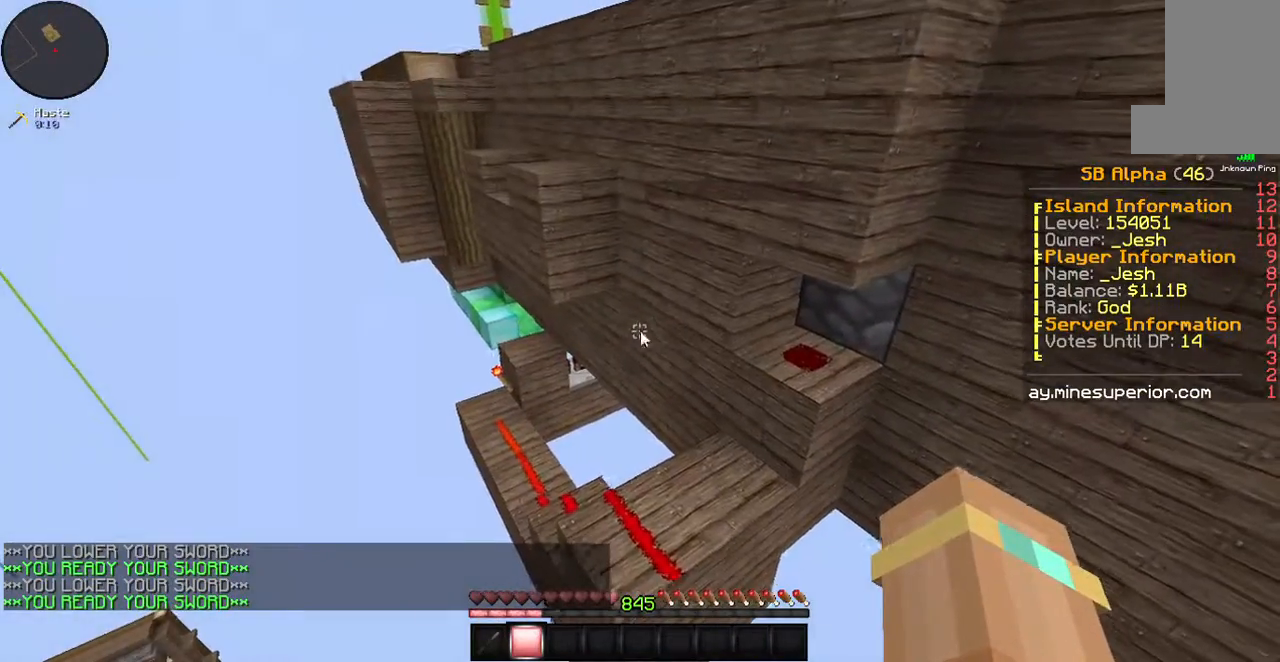
{"keys": [], "mouse": [], "events": []}
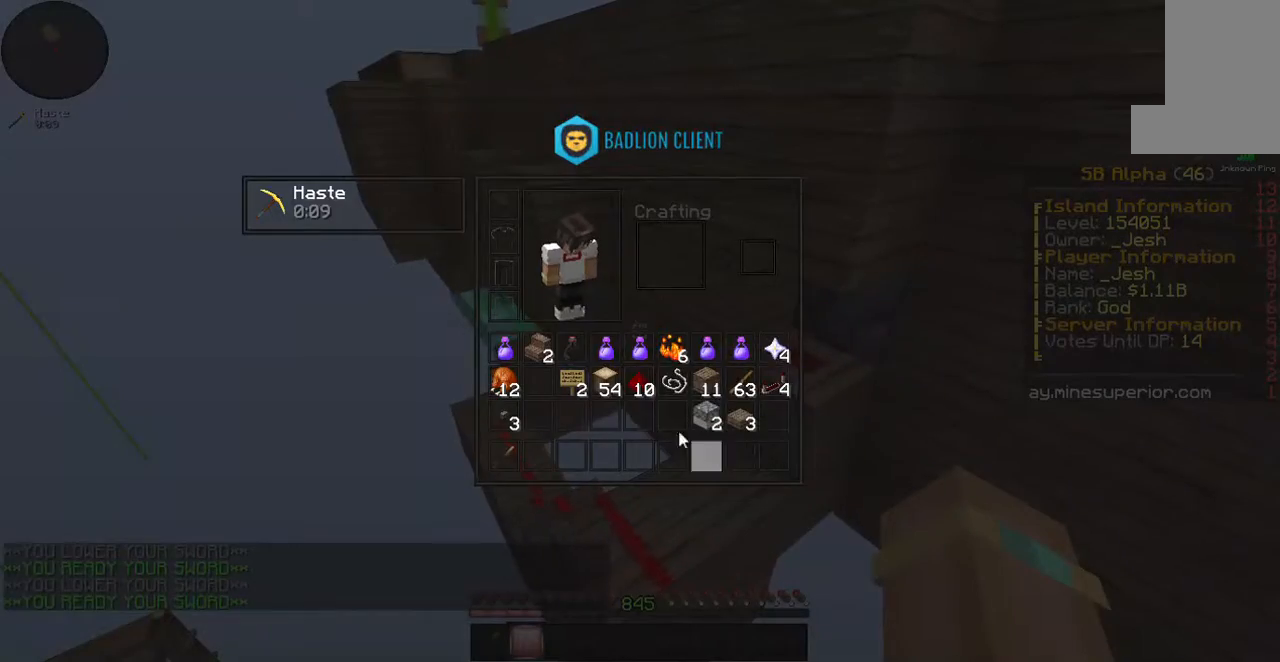
{"keys": [], "mouse": [], "events": []}
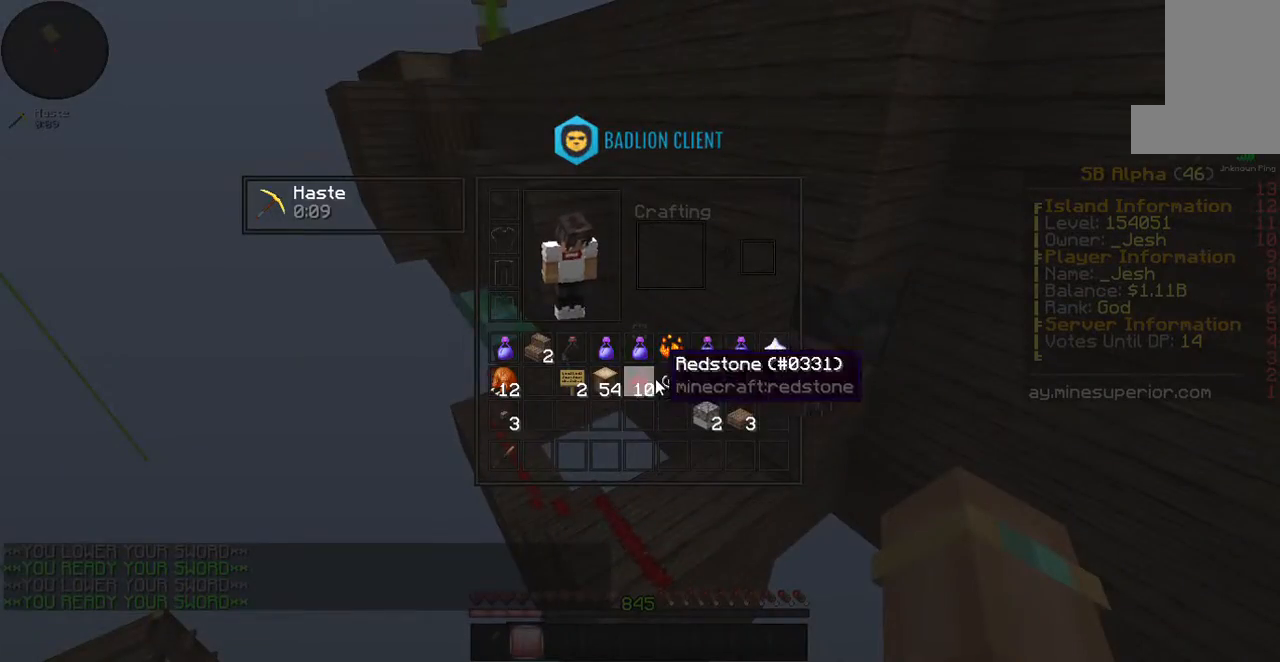
{"keys": [], "mouse": [], "events": [[301, "w", "down"], [502, "w", "up"]]}